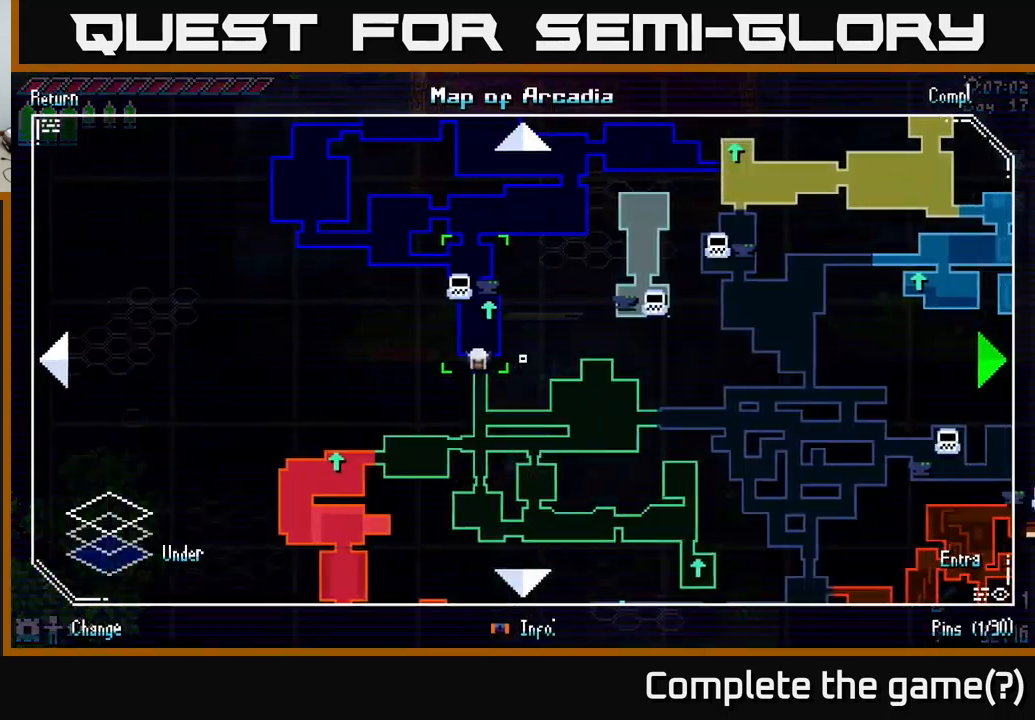
Gameplay with a controller (Xbox layout); each line is a JSON object with the inputs held at the frame after it. "events" lists button and stick changes between this image and that frame as [ms after this image, input, new state], when the widget could be followed in between.
{"buttons": [], "left_stick": "center", "right_stick": "center", "events": [[67, "left_stick", "center"]]}
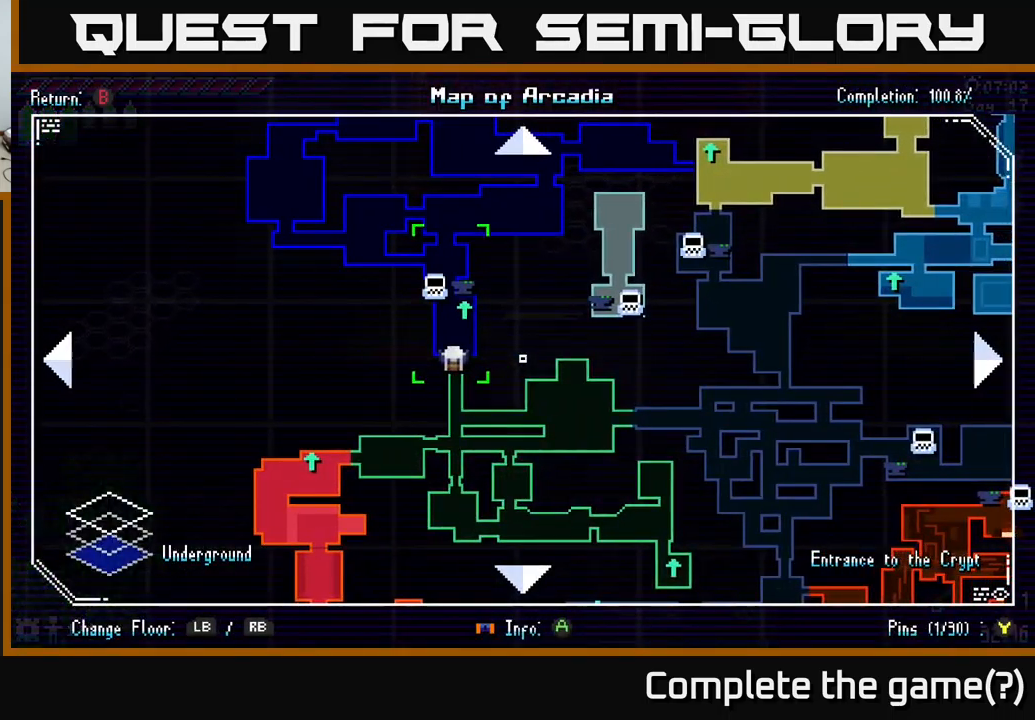
{"buttons": [], "left_stick": "down", "right_stick": "center", "events": [[100, "left_stick", "down"]]}
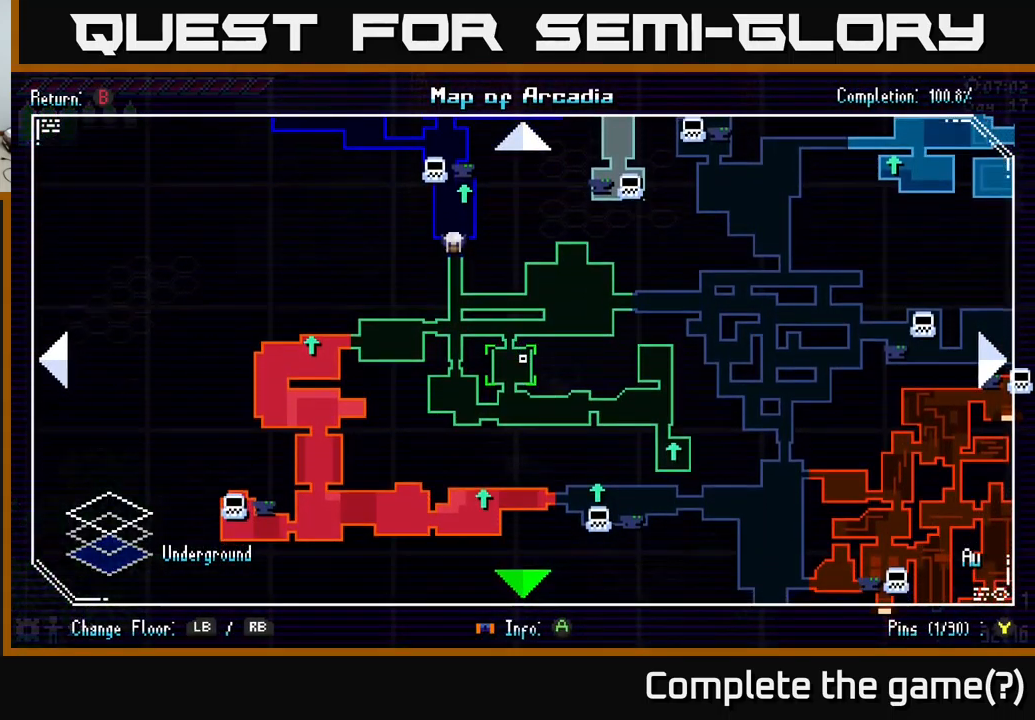
{"buttons": [], "left_stick": "center", "right_stick": "center", "events": [[133, "left_stick", "center"]]}
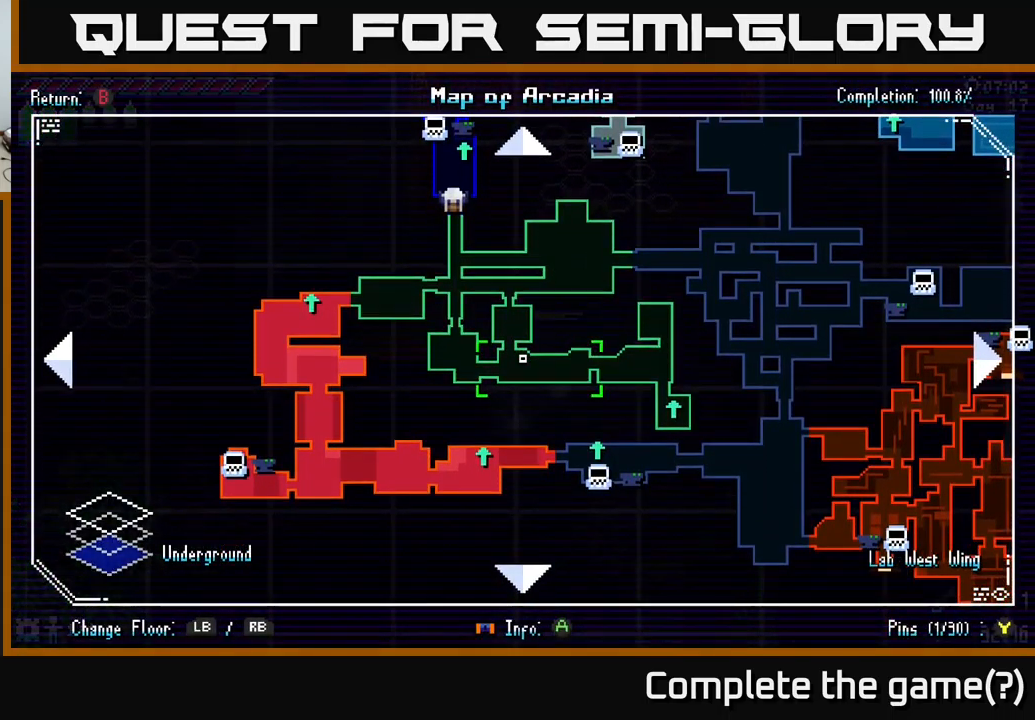
{"buttons": [], "left_stick": "up-right", "right_stick": "center", "events": [[317, "left_stick", "right"], [383, "left_stick", "up-right"]]}
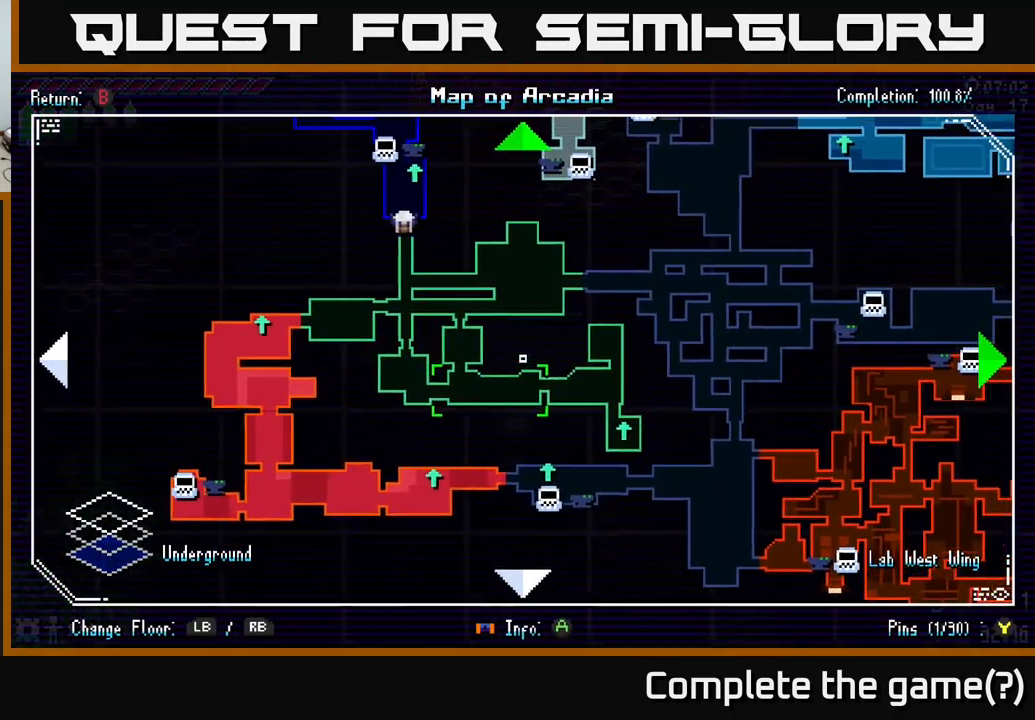
{"buttons": [], "left_stick": "up", "right_stick": "center", "events": [[333, "left_stick", "up"]]}
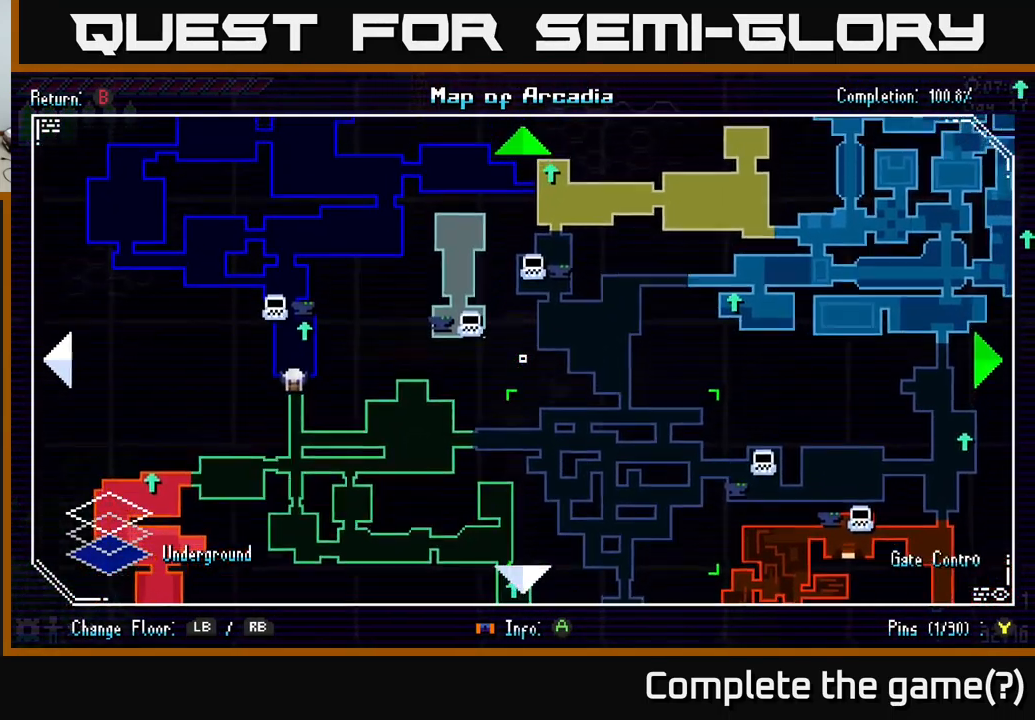
{"buttons": [], "left_stick": "center", "right_stick": "center", "events": [[50, "left_stick", "up-right"], [417, "left_stick", "center"]]}
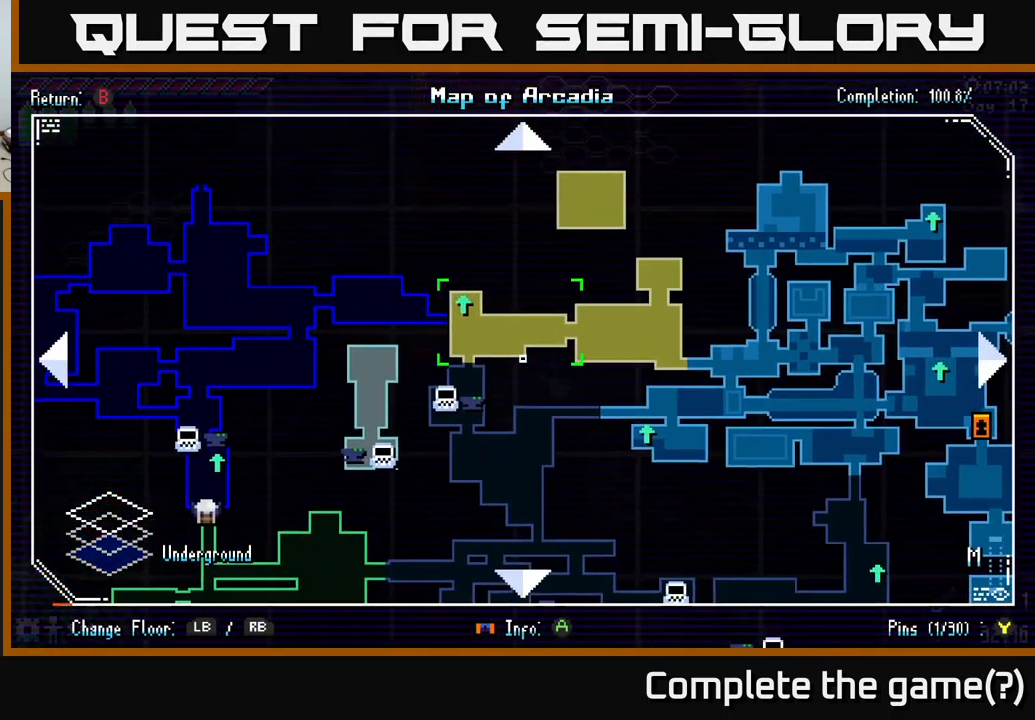
{"buttons": [], "left_stick": "center", "right_stick": "center", "events": []}
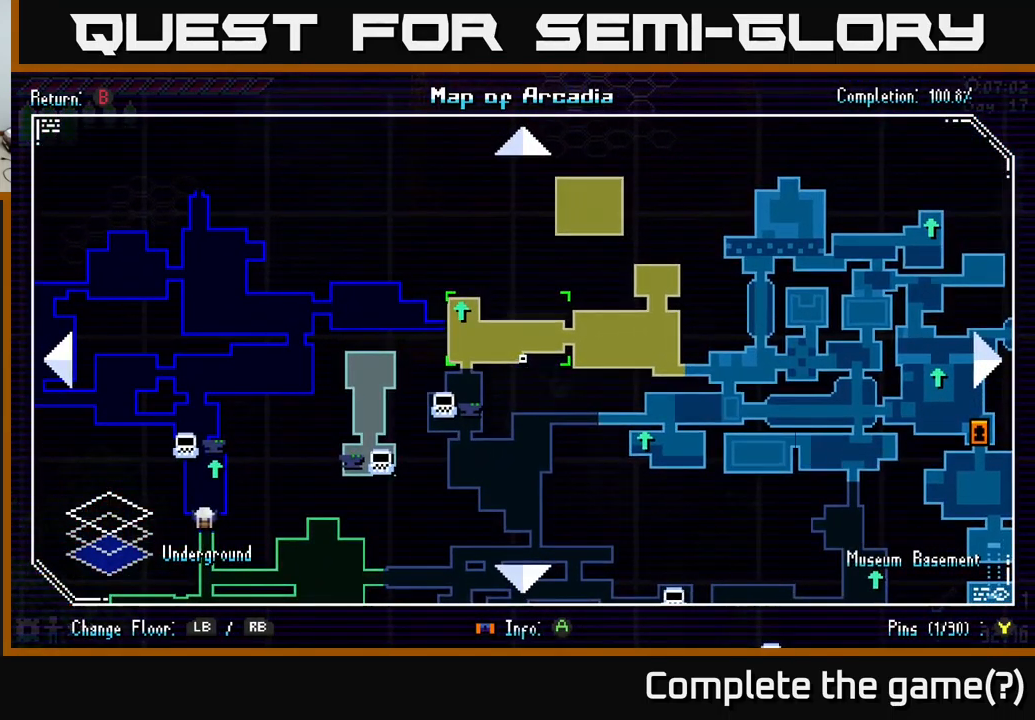
{"buttons": [], "left_stick": "up", "right_stick": "center", "events": [[167, "SELECT", "down"], [267, "SELECT", "up"], [433, "left_stick", "up"]]}
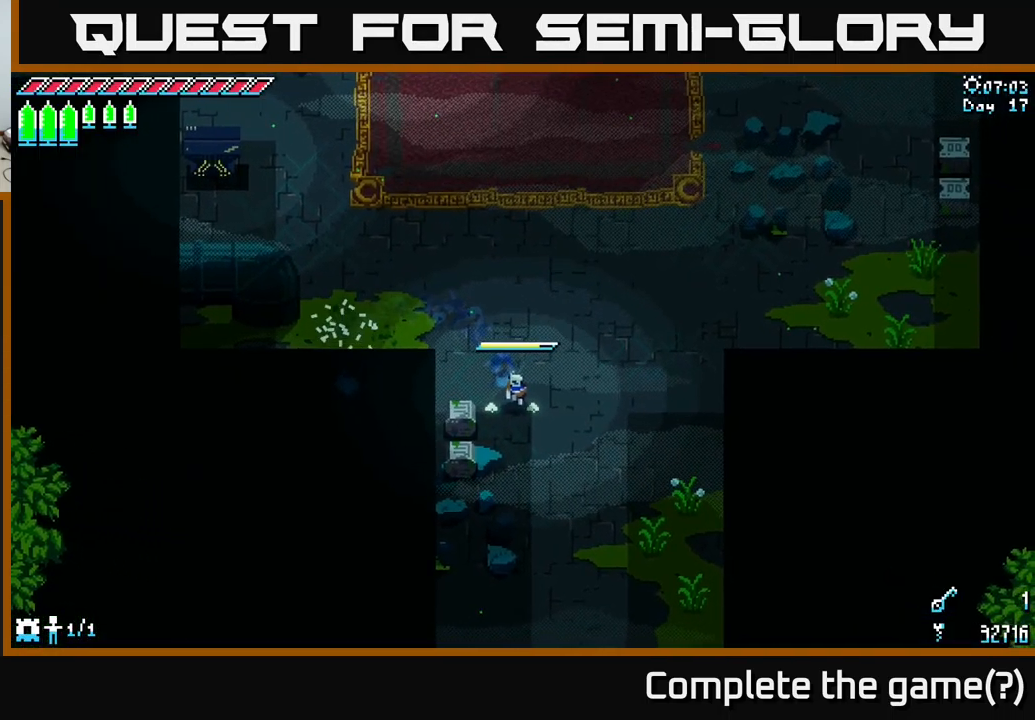
{"buttons": ["A", "X"], "left_stick": "up-right", "right_stick": "center", "events": [[67, "X", "down"], [167, "A", "down"], [283, "A", "up"], [400, "left_stick", "up-right"], [417, "A", "down"]]}
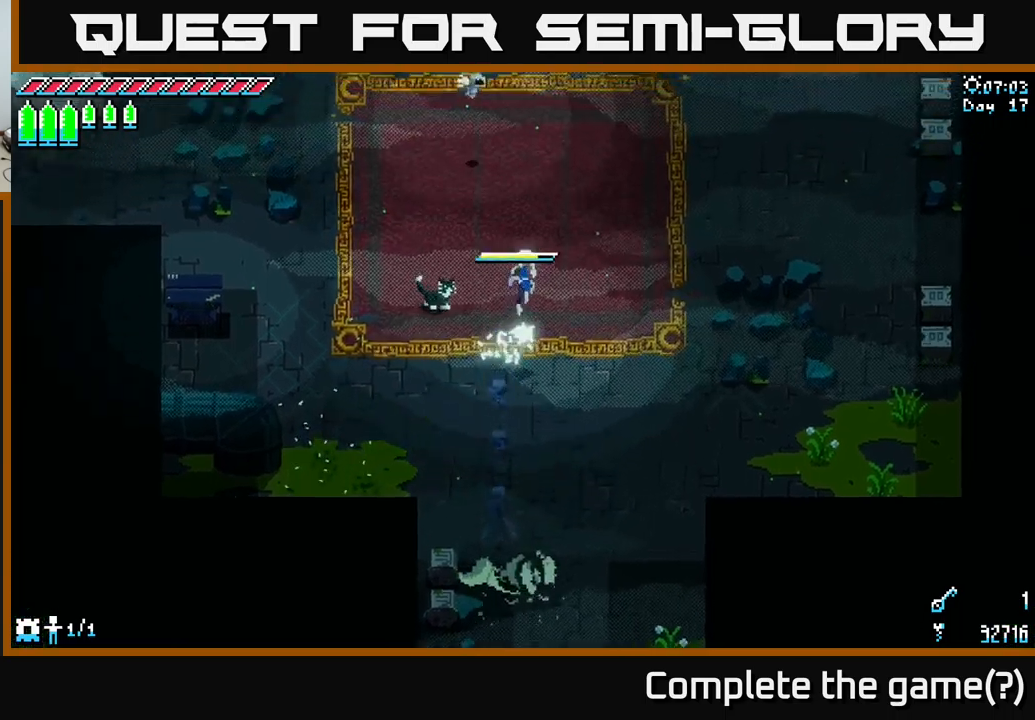
{"buttons": ["X"], "left_stick": "up-right", "right_stick": "center", "events": [[17, "A", "up"]]}
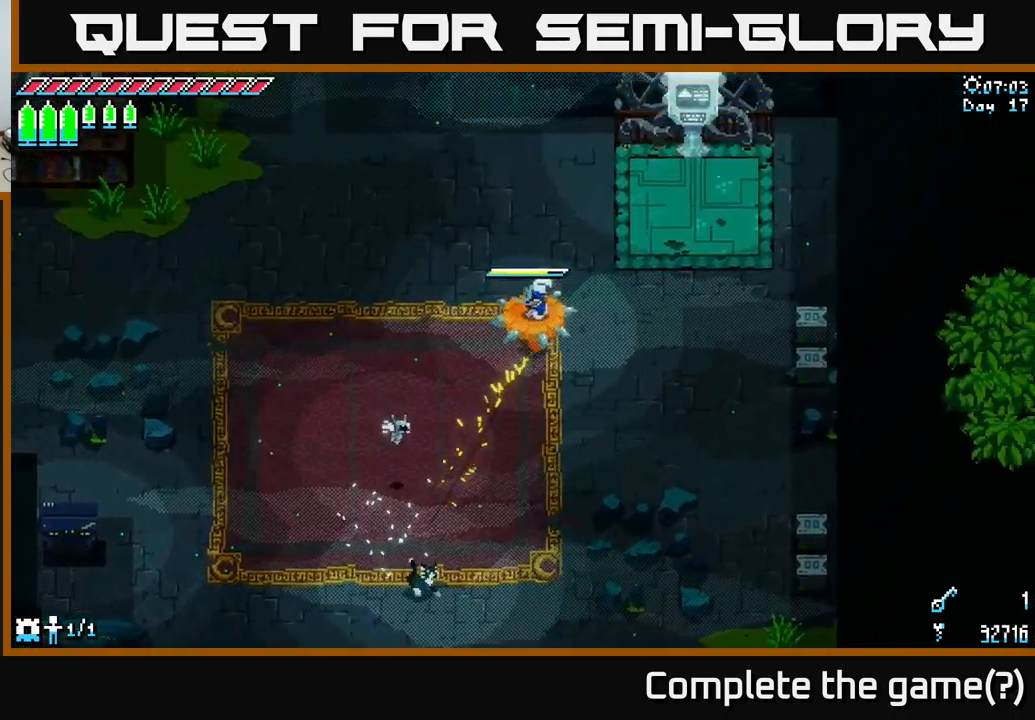
{"buttons": [], "left_stick": "up-right", "right_stick": "center", "events": [[134, "A", "down"], [200, "A", "up"], [300, "X", "up"]]}
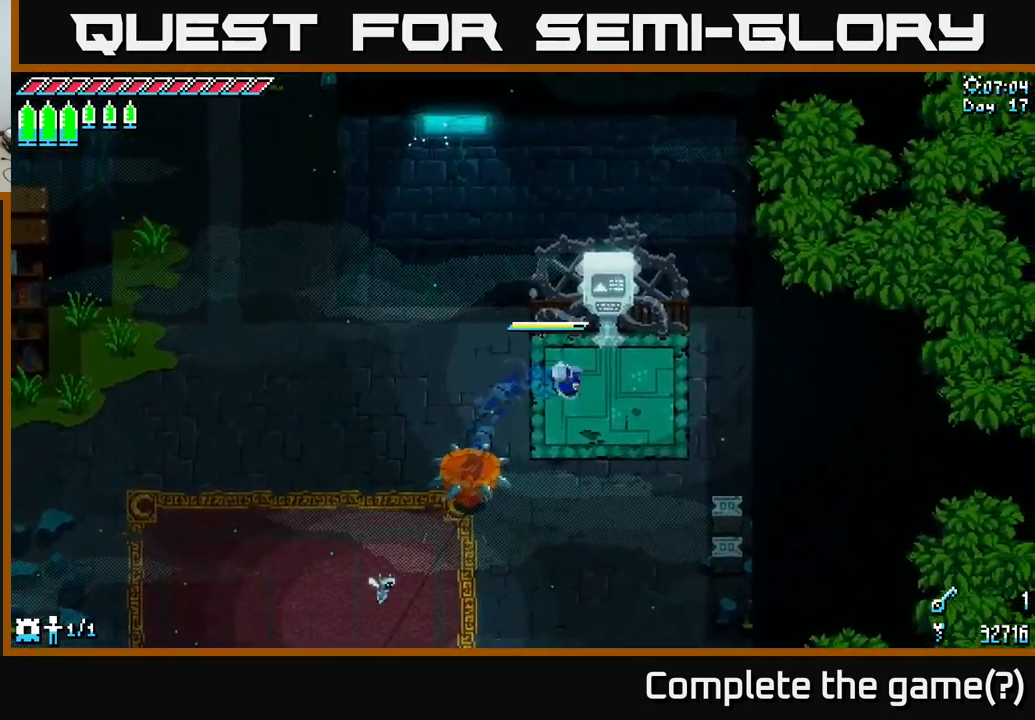
{"buttons": [], "left_stick": "center", "right_stick": "center", "events": [[134, "left_stick", "up"], [217, "Y", "down"], [300, "left_stick", "center"], [317, "Y", "up"]]}
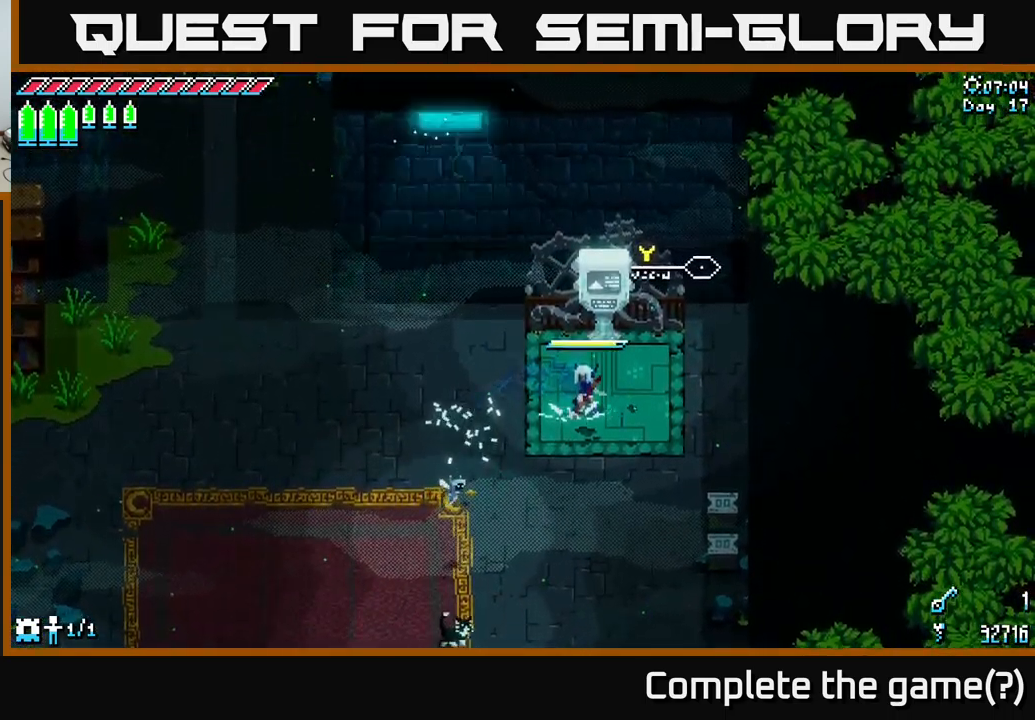
{"buttons": [], "left_stick": "center", "right_stick": "center", "events": [[100, "Y", "down"], [150, "Y", "up"]]}
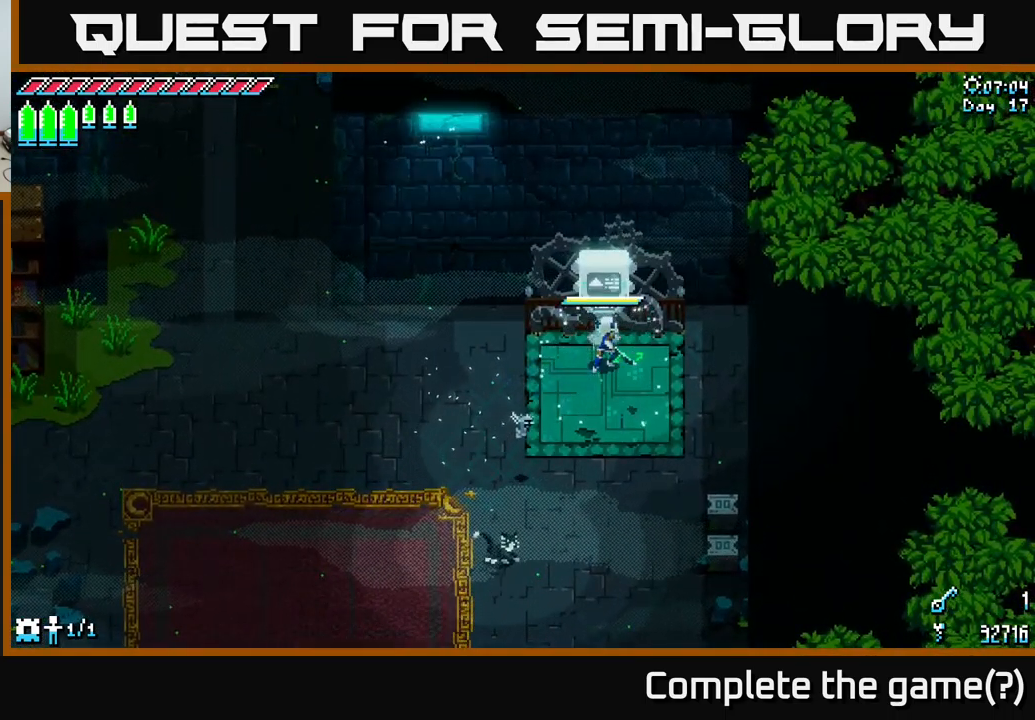
{"buttons": [], "left_stick": "up", "right_stick": "center", "events": [[417, "left_stick", "up"]]}
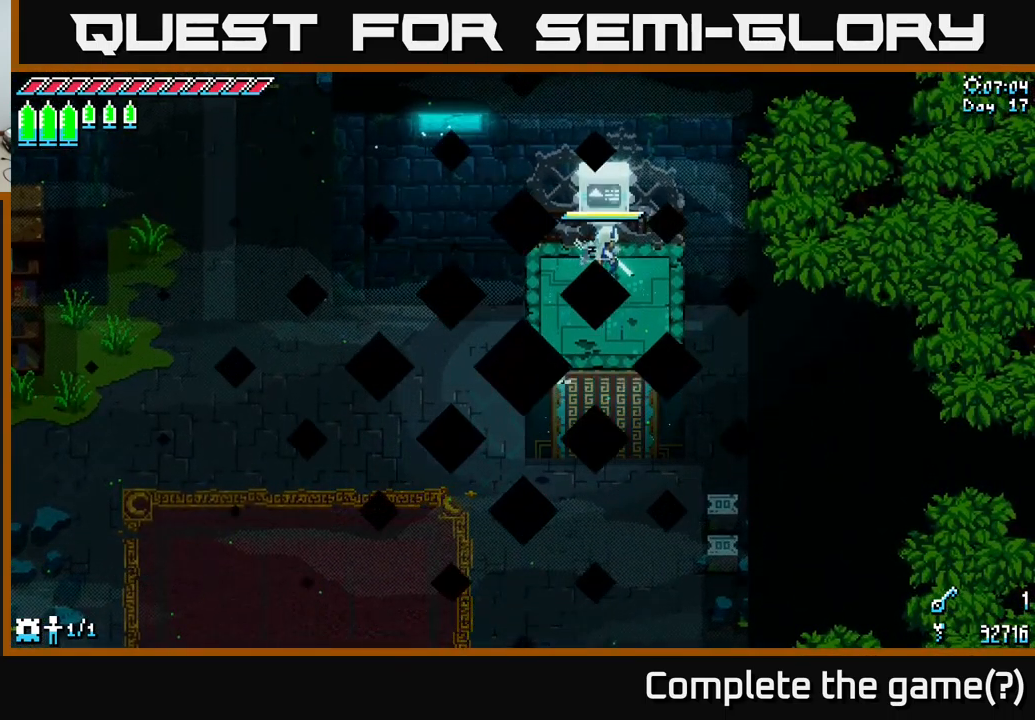
{"buttons": ["X"], "left_stick": "center", "right_stick": "center", "events": [[217, "left_stick", "center"], [434, "X", "down"]]}
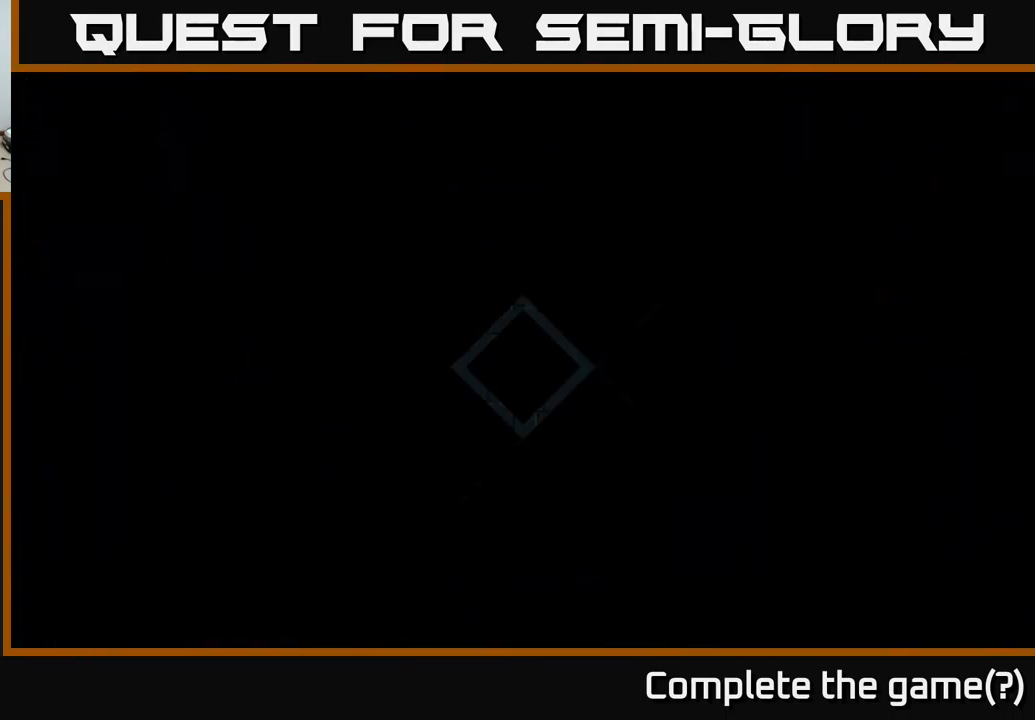
{"buttons": ["X"], "left_stick": "center", "right_stick": "center", "events": [[100, "left_stick", "up"], [150, "X", "up"], [334, "left_stick", "center"], [484, "X", "down"]]}
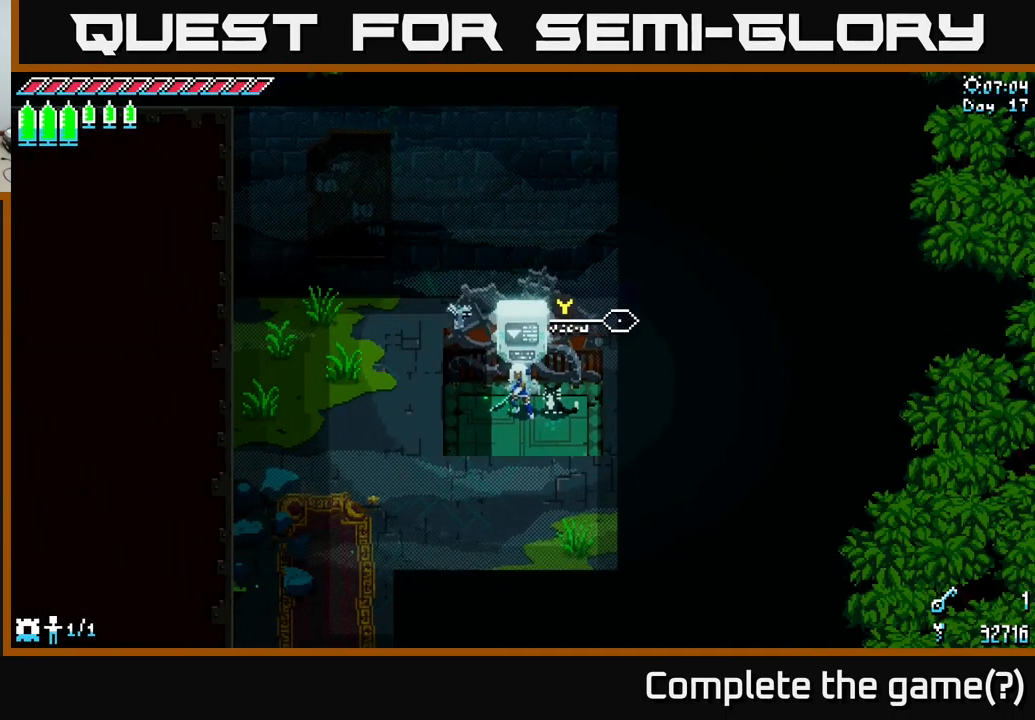
{"buttons": ["X"], "left_stick": "down-left", "right_stick": "center", "events": [[17, "left_stick", "down"], [150, "left_stick", "down-left"]]}
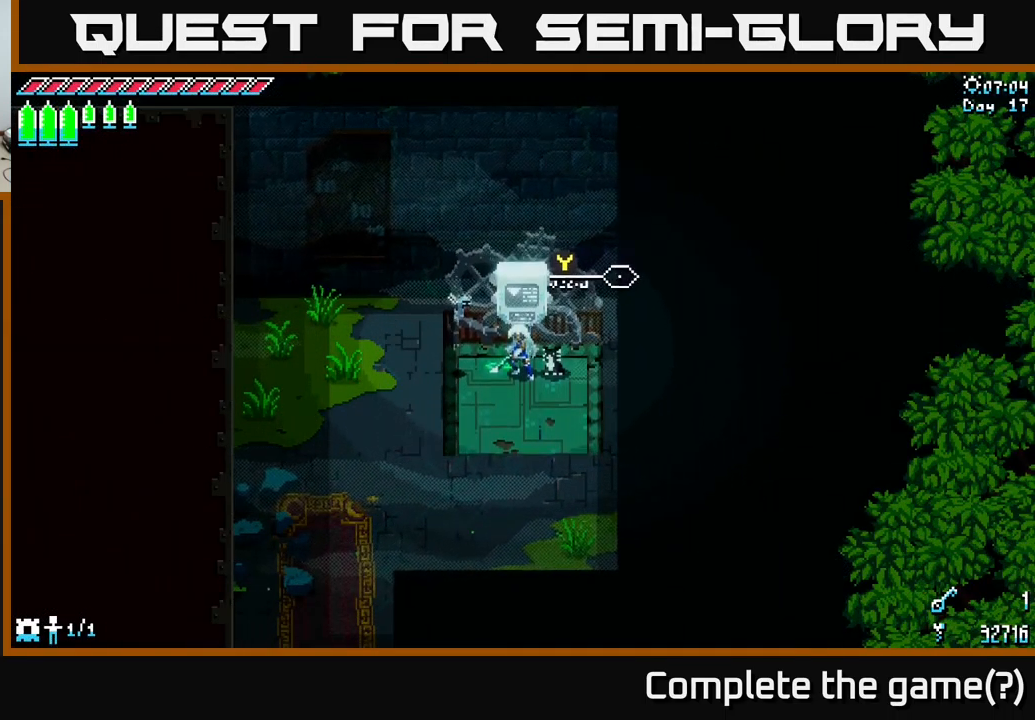
{"buttons": ["X"], "left_stick": "down-left", "right_stick": "center", "events": [[367, "A", "down"], [467, "A", "up"]]}
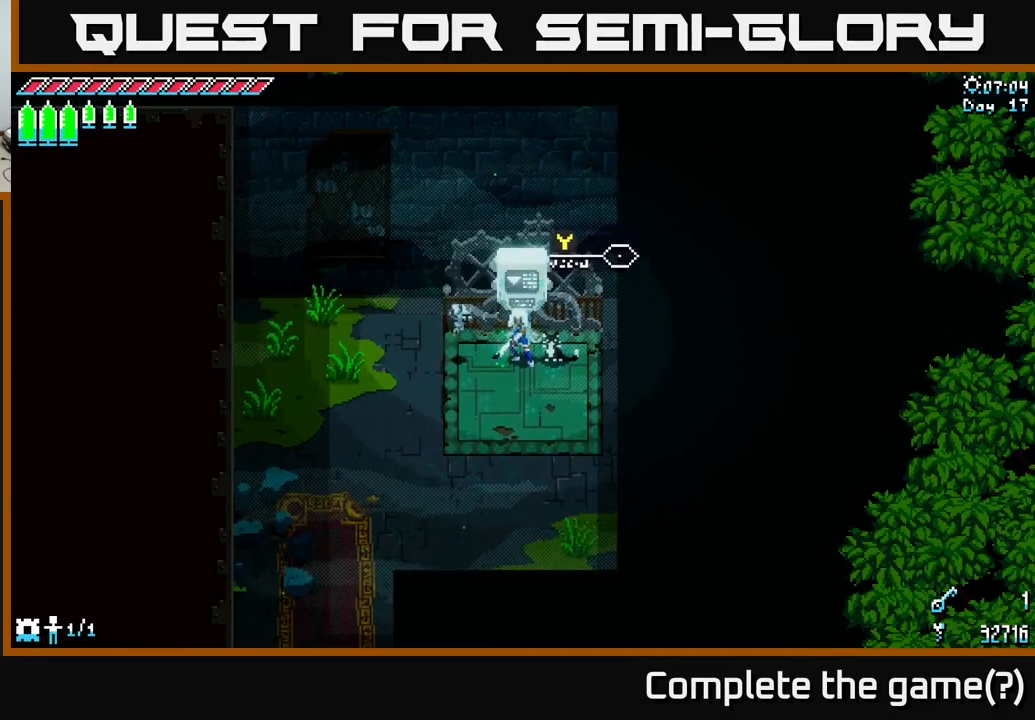
{"buttons": ["X"], "left_stick": "down-left", "right_stick": "center", "events": [[134, "A", "down"], [267, "A", "up"]]}
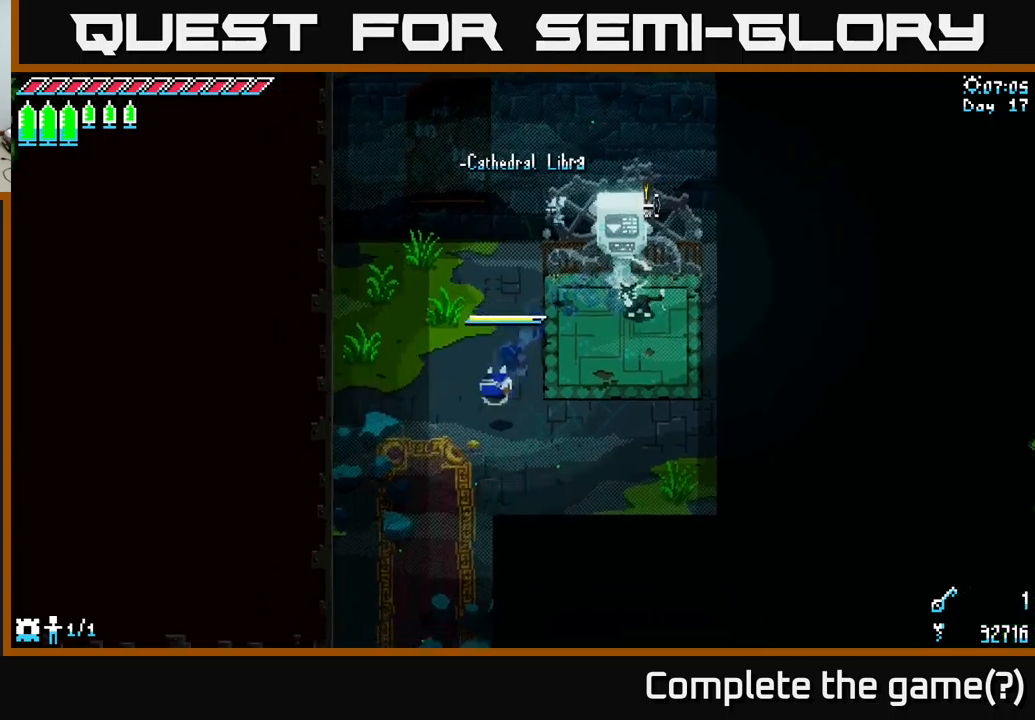
{"buttons": ["X"], "left_stick": "down", "right_stick": "center", "events": [[233, "left_stick", "down"], [400, "A", "down"], [466, "A", "up"]]}
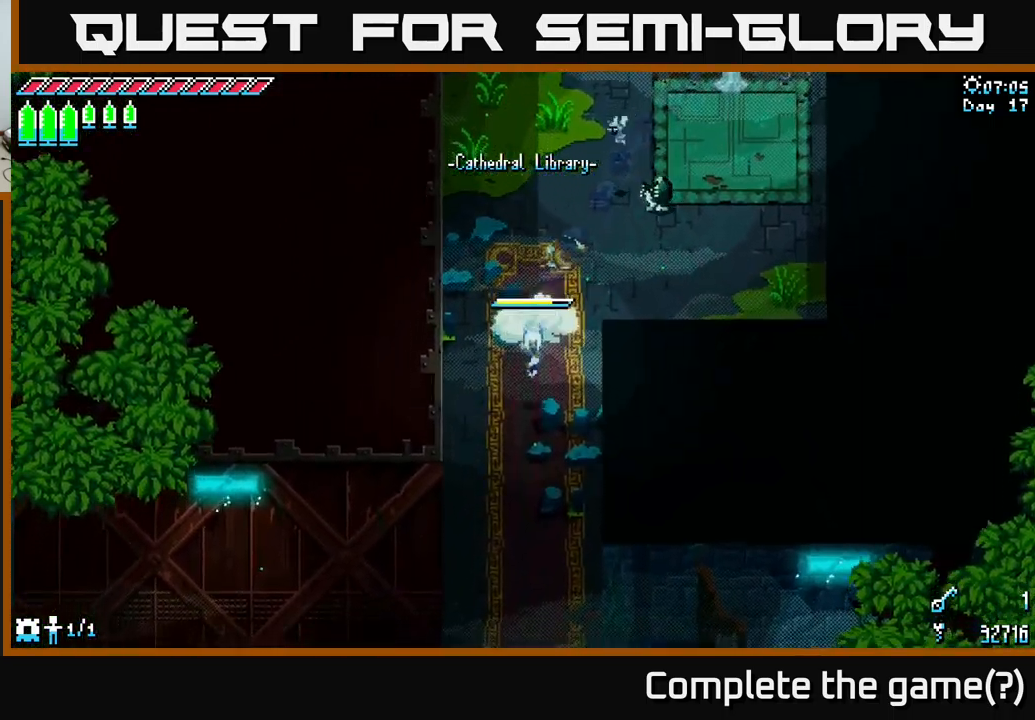
{"buttons": ["X"], "left_stick": "down", "right_stick": "center", "events": [[166, "A", "down"], [333, "A", "up"]]}
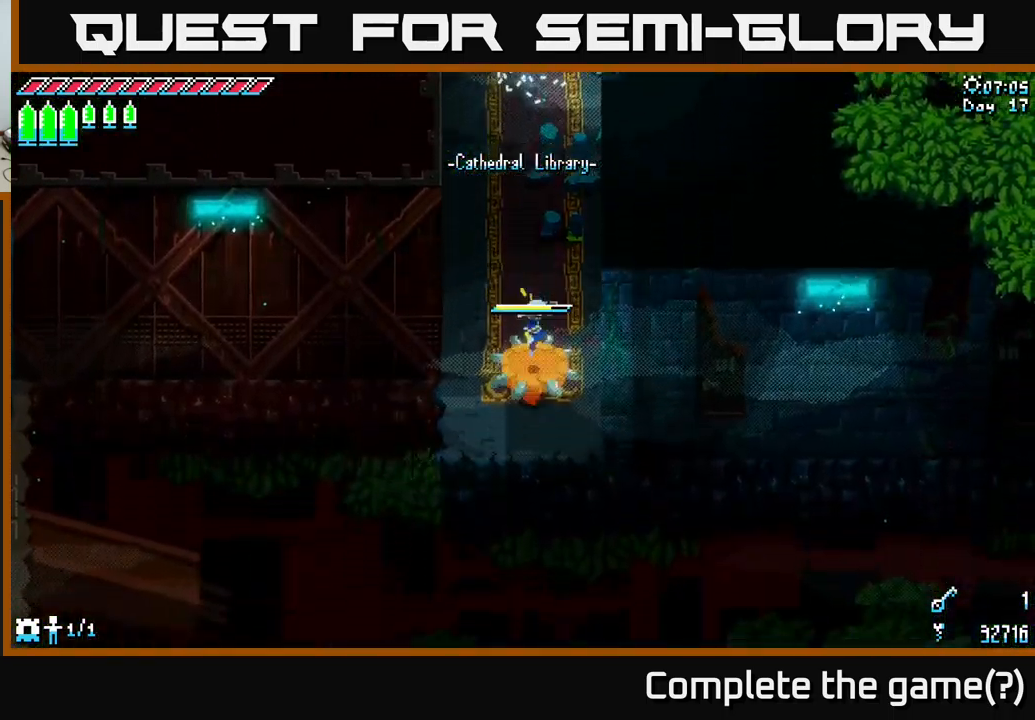
{"buttons": ["X"], "left_stick": "down-right", "right_stick": "center", "events": [[16, "left_stick", "down-right"], [200, "left_stick", "right"], [233, "A", "down"], [383, "A", "up"], [466, "left_stick", "down-right"]]}
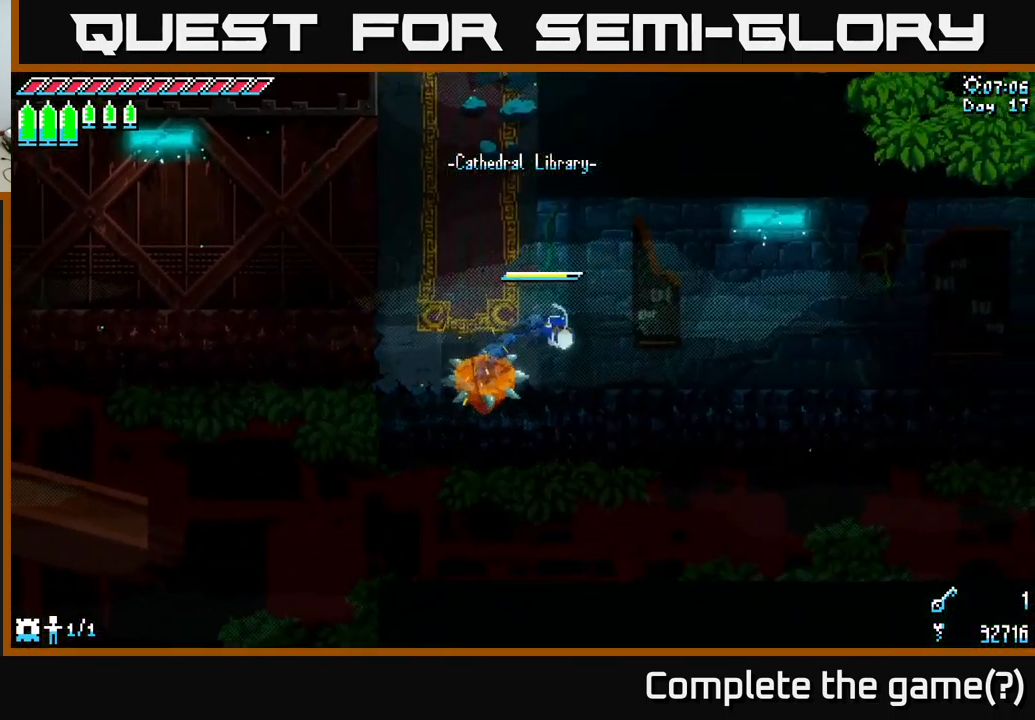
{"buttons": ["X", "L2"], "left_stick": "up-right", "right_stick": "center", "events": [[100, "left_stick", "up"], [166, "A", "down"], [333, "A", "up"], [333, "R2", "down"], [333, "left_stick", "up-right"], [400, "R2", "up"], [450, "L2", "down"]]}
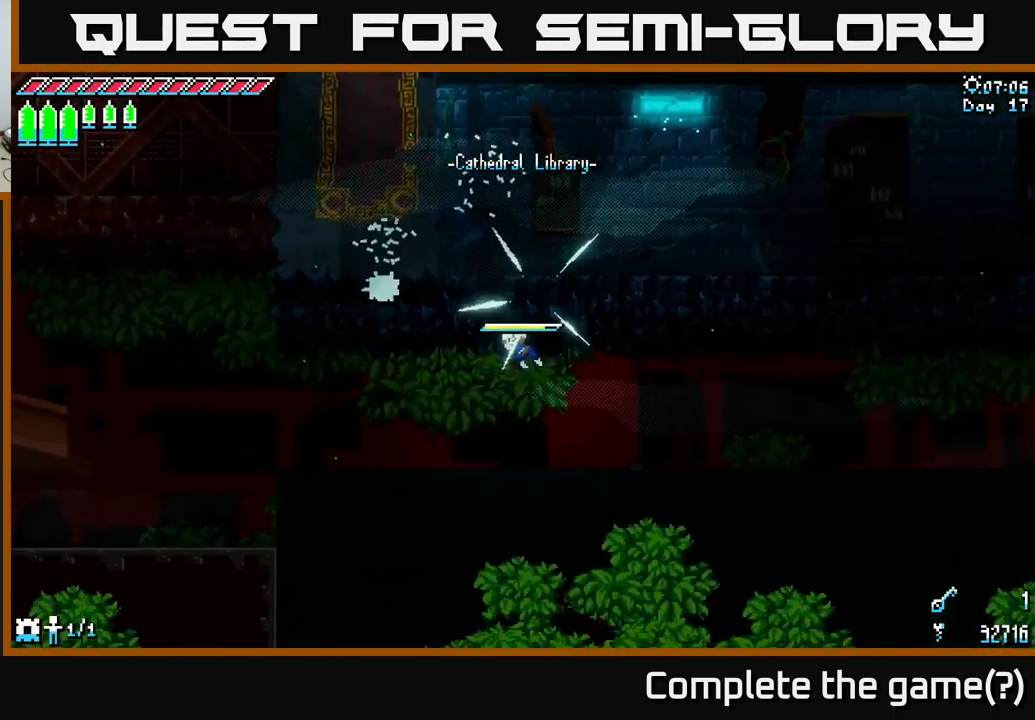
{"buttons": [], "left_stick": "up-right", "right_stick": "center", "events": [[66, "L2", "up"], [383, "X", "up"]]}
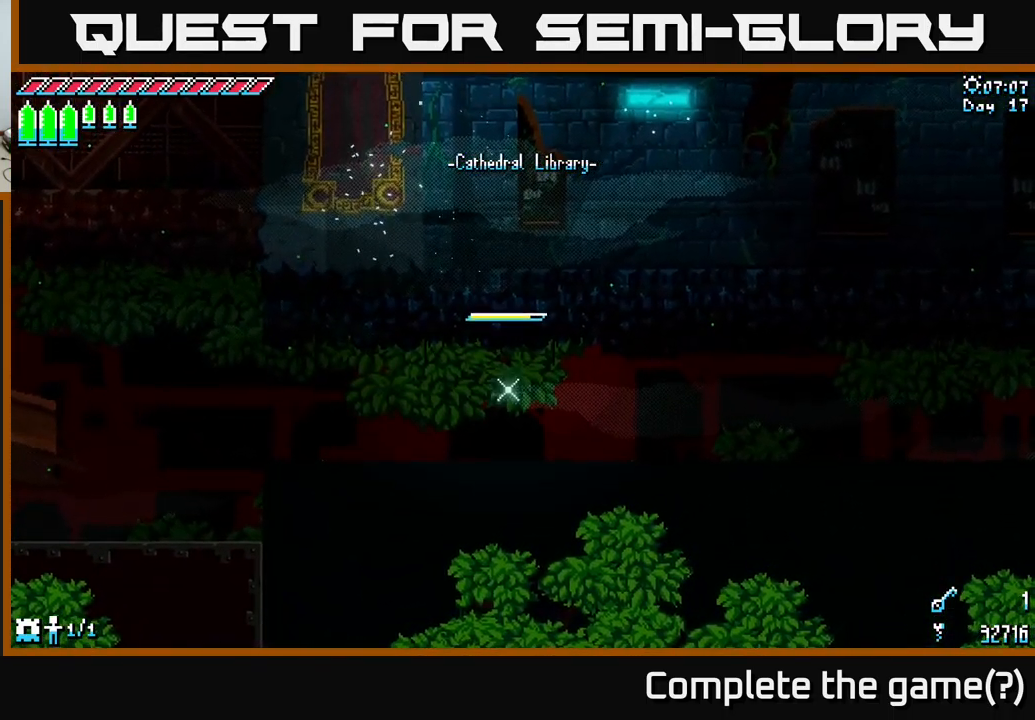
{"buttons": [], "left_stick": "left", "right_stick": "center", "events": [[33, "left_stick", "center"], [433, "left_stick", "left"]]}
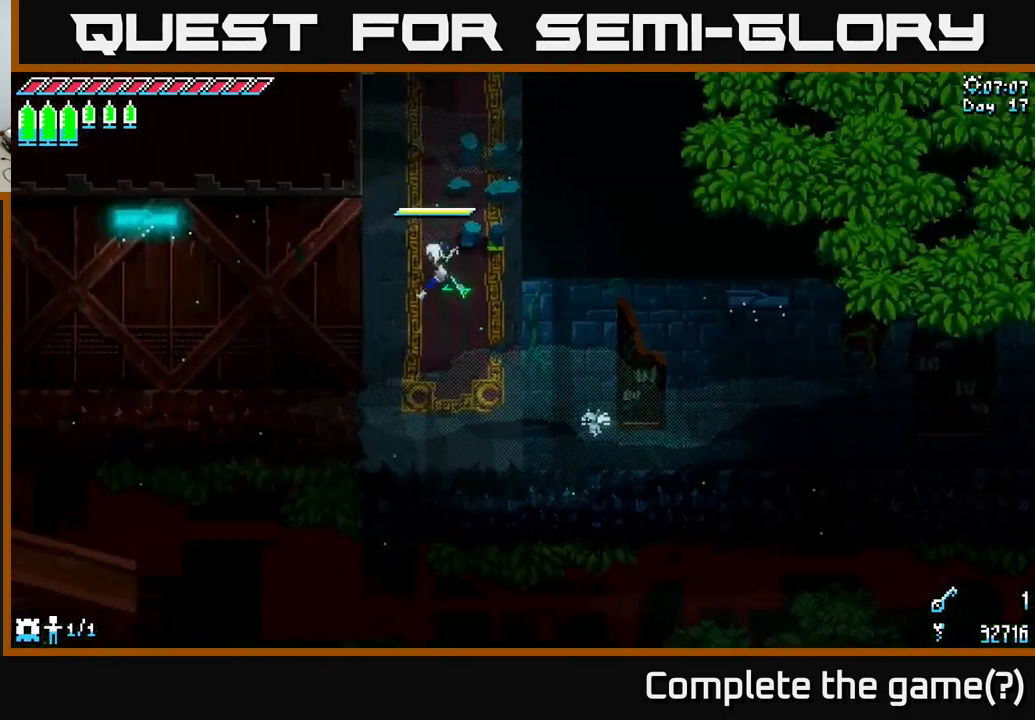
{"buttons": [], "left_stick": "down", "right_stick": "down-right", "events": [[66, "left_stick", "down-left"], [200, "right_stick", "down"], [216, "left_stick", "center"], [333, "left_stick", "down"], [416, "right_stick", "down-right"]]}
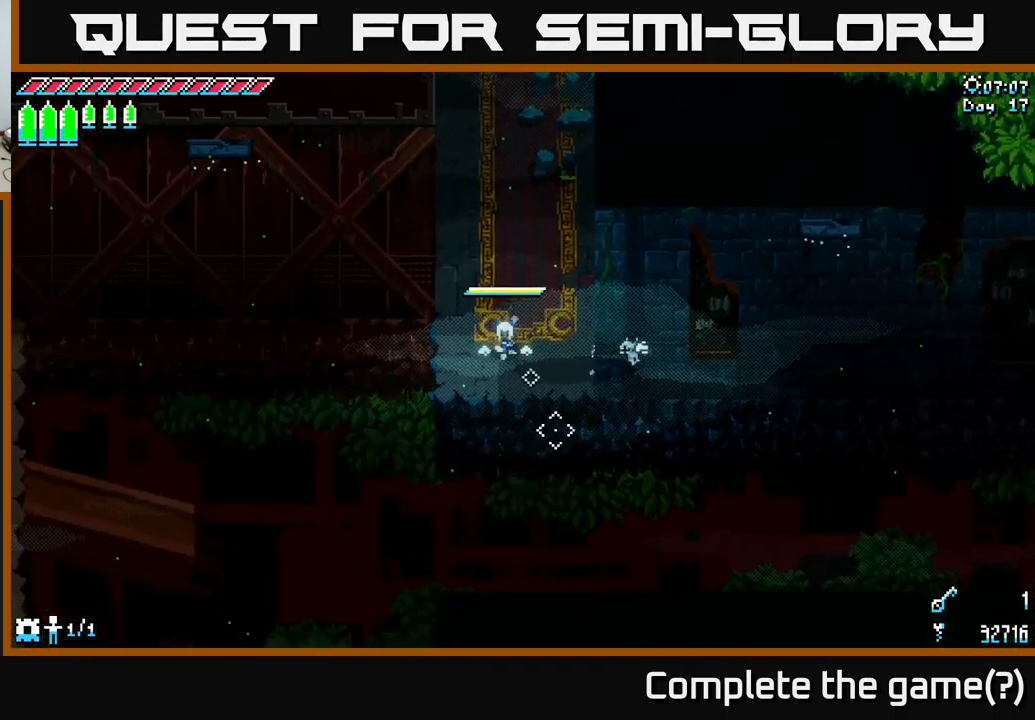
{"buttons": [], "left_stick": "center", "right_stick": "down-right", "events": [[66, "left_stick", "center"], [116, "L2", "down"], [216, "L2", "up"]]}
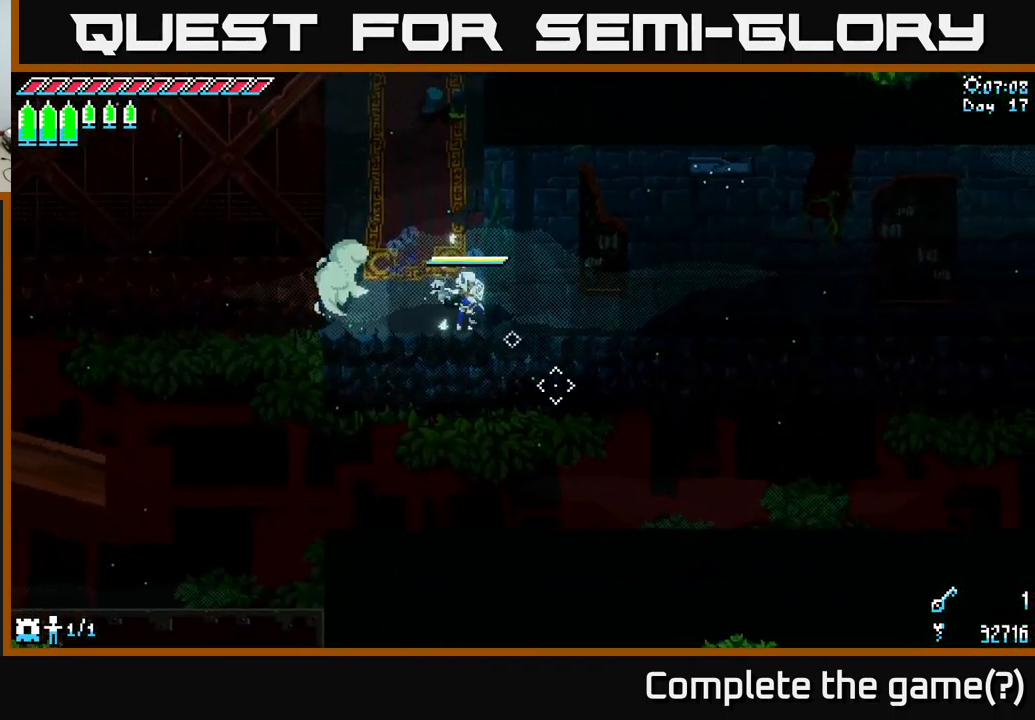
{"buttons": [], "left_stick": "center", "right_stick": "down-right", "events": [[300, "L2", "down"], [400, "L2", "up"]]}
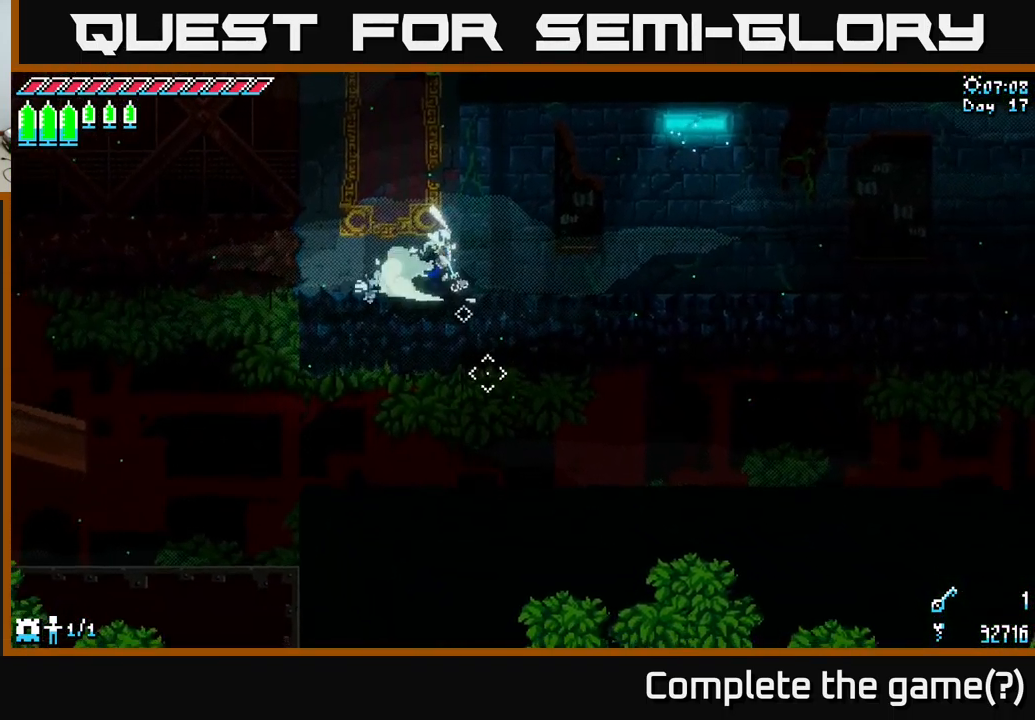
{"buttons": [], "left_stick": "center", "right_stick": "down", "events": [[116, "right_stick", "down"], [333, "L2", "down"], [433, "L2", "up"]]}
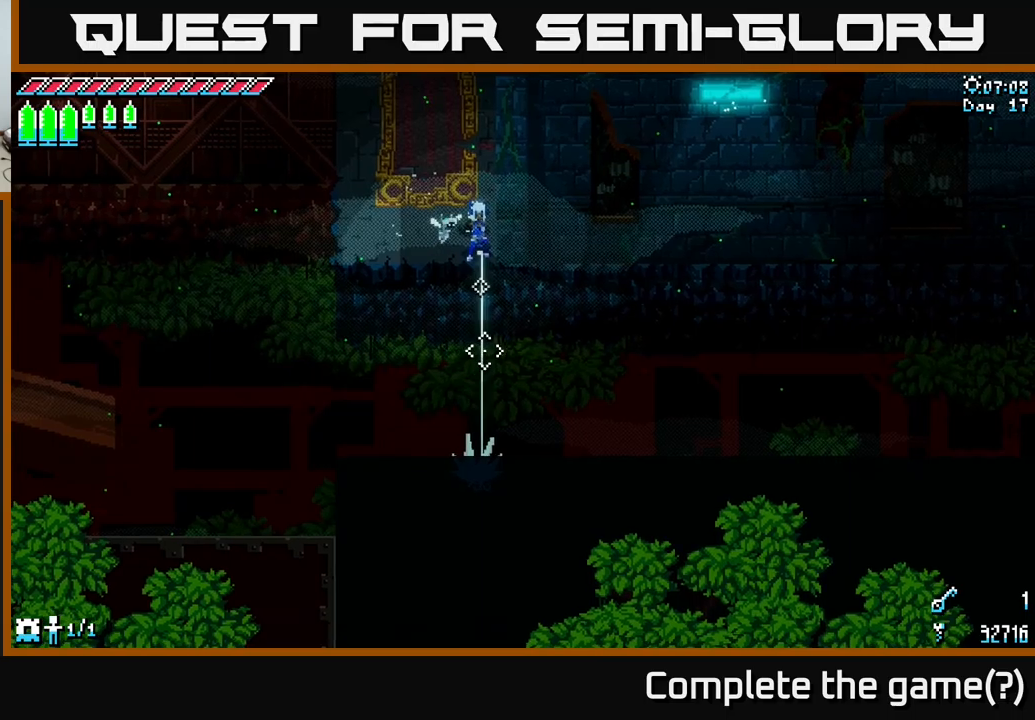
{"buttons": [], "left_stick": "center", "right_stick": "right", "events": [[133, "right_stick", "down-right"], [233, "right_stick", "right"]]}